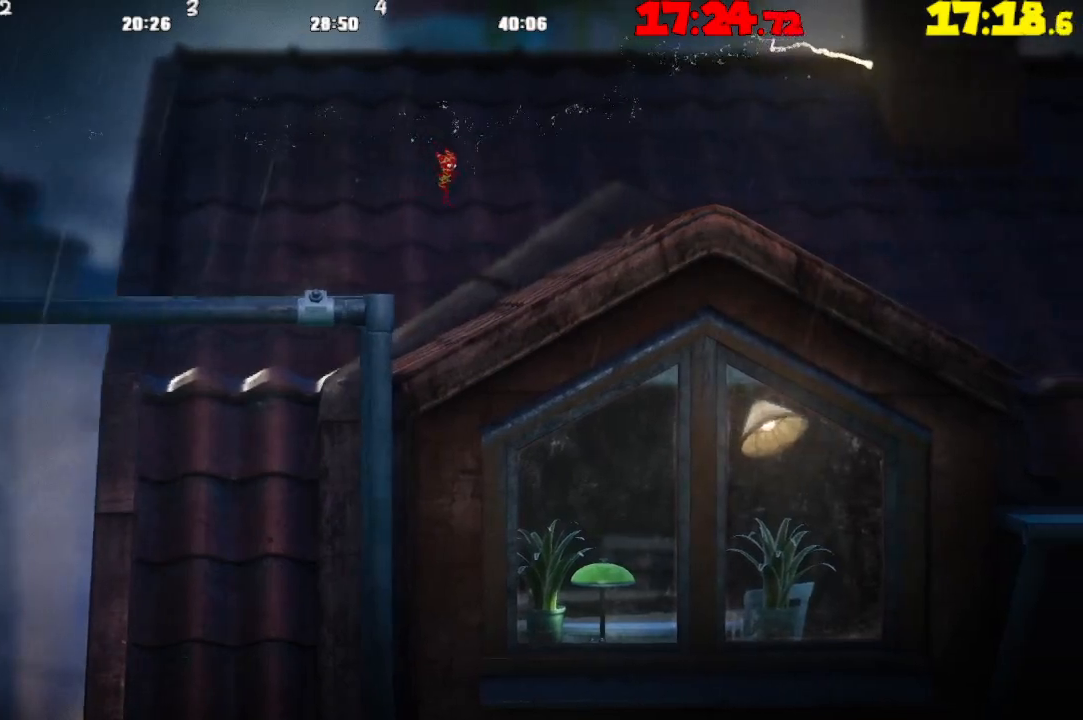
Gameplay with a controller (PlayStation layout); each line is a JSON object with the inputs held at the frame after it. "events" lists button and stick changes between this image and that frame as [ms after this image, input, new state], when the widget could be followed in between.
{"buttons": ["CROSS"], "left_stick": "right", "right_stick": "center", "events": [[17, "CROSS", "down"], [133, "CROSS", "up"], [233, "CROSS", "down"], [333, "CROSS", "up"], [433, "CROSS", "down"]]}
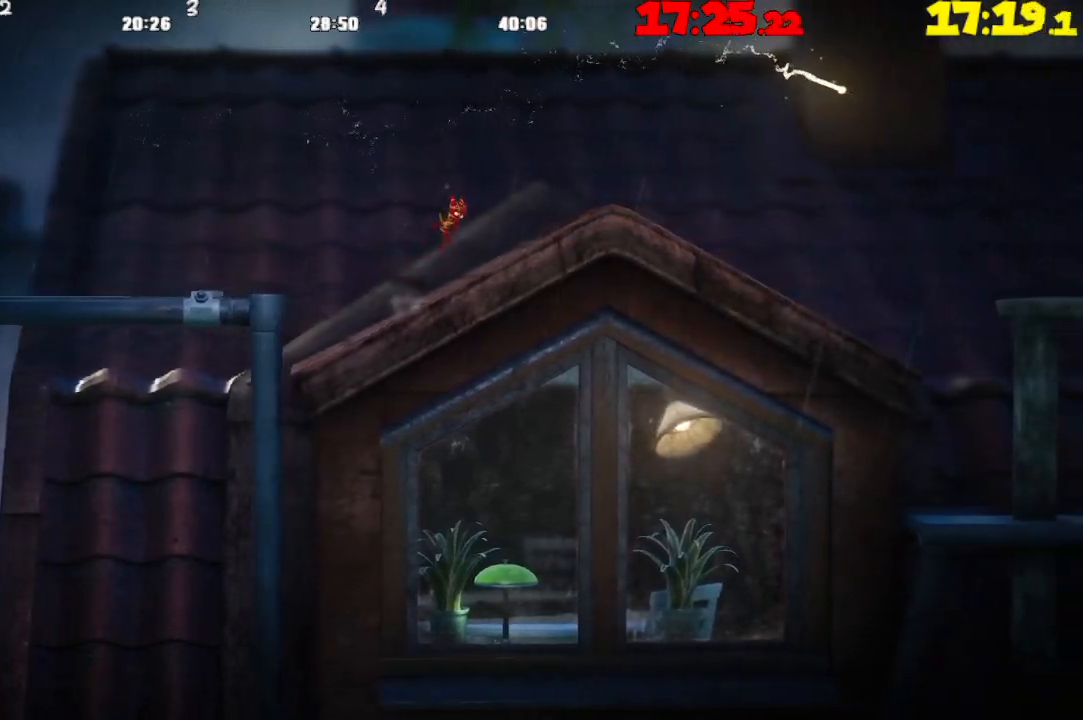
{"buttons": [], "left_stick": "right", "right_stick": "center", "events": [[33, "CROSS", "up"], [150, "CROSS", "down"], [233, "CROSS", "up"], [333, "CROSS", "down"], [450, "CROSS", "up"]]}
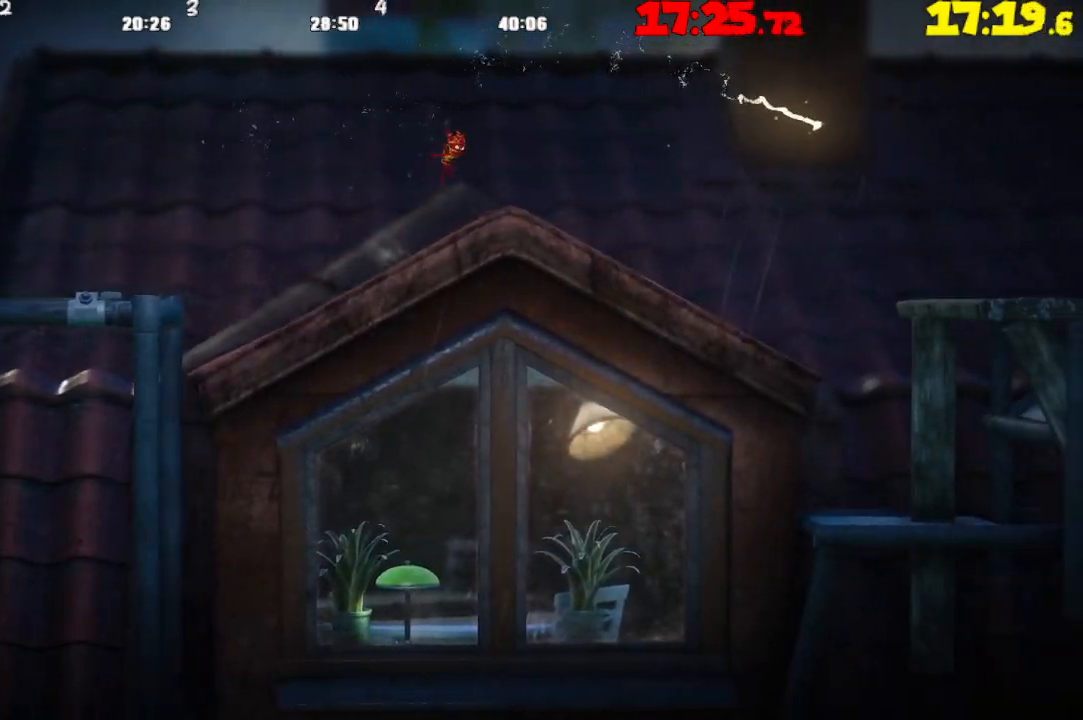
{"buttons": ["CROSS"], "left_stick": "right", "right_stick": "center", "events": [[183, "CROSS", "down"]]}
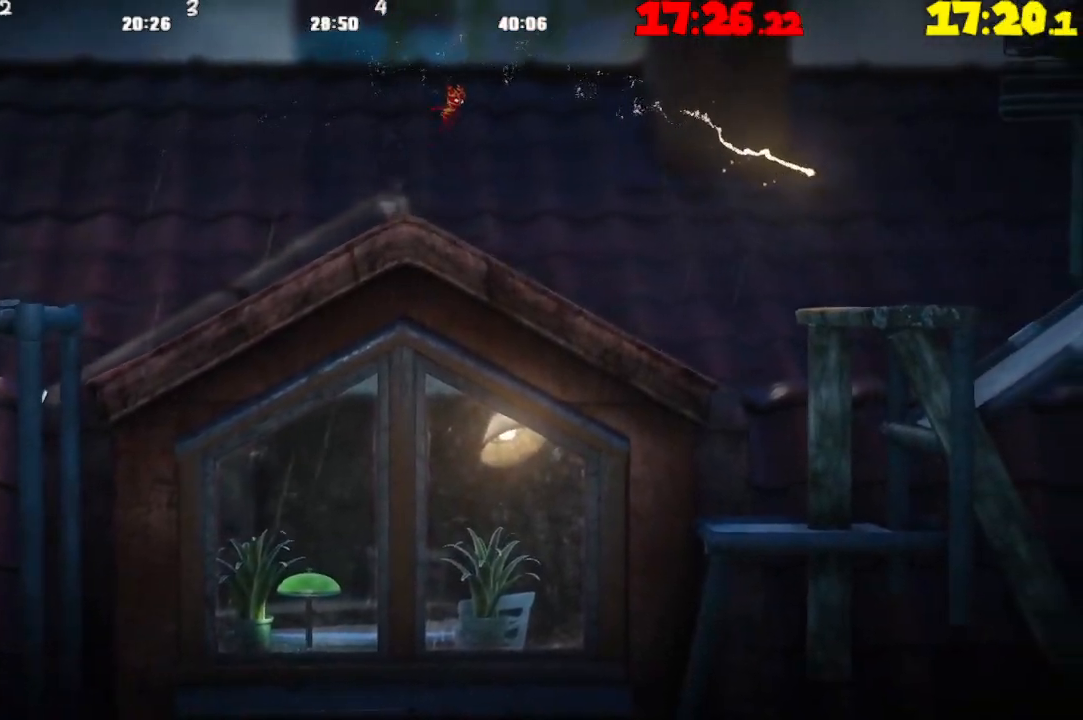
{"buttons": [], "left_stick": "right", "right_stick": "center", "events": [[467, "CROSS", "up"]]}
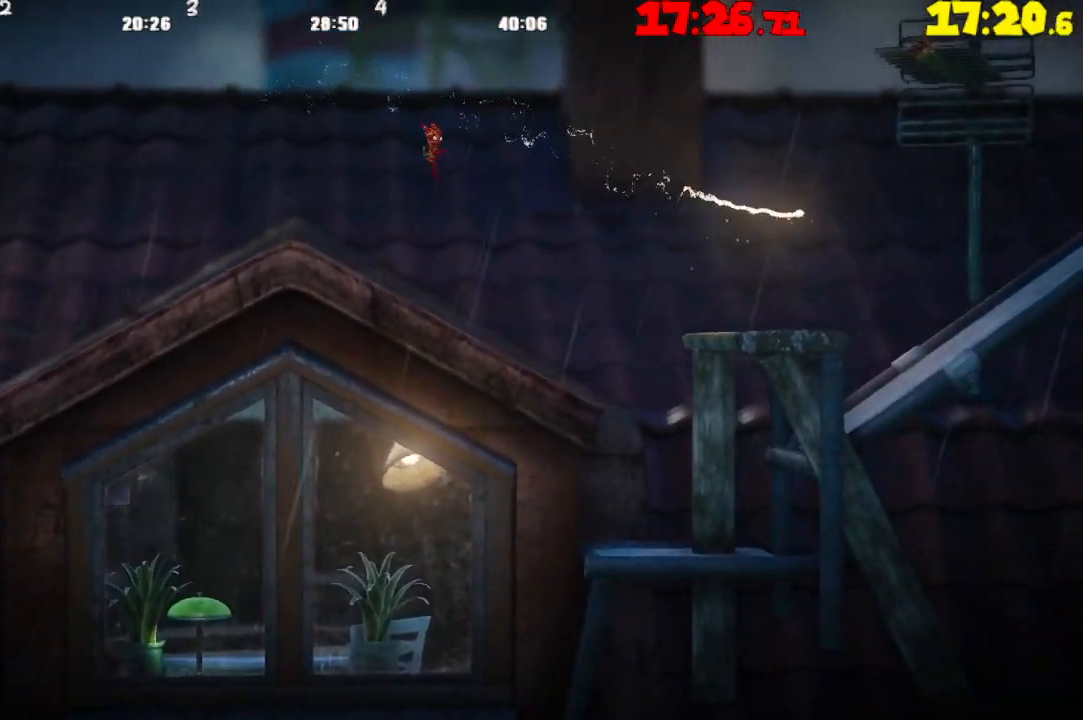
{"buttons": ["CROSS"], "left_stick": "right", "right_stick": "center", "events": [[483, "CROSS", "down"]]}
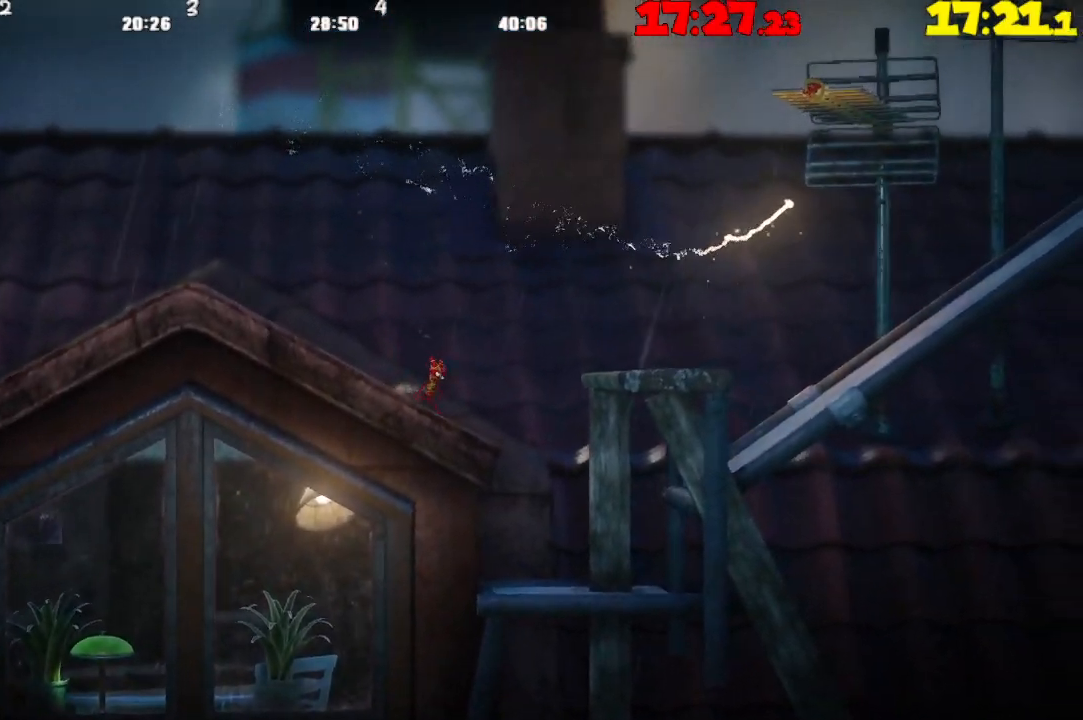
{"buttons": ["CROSS"], "left_stick": "right", "right_stick": "center", "events": []}
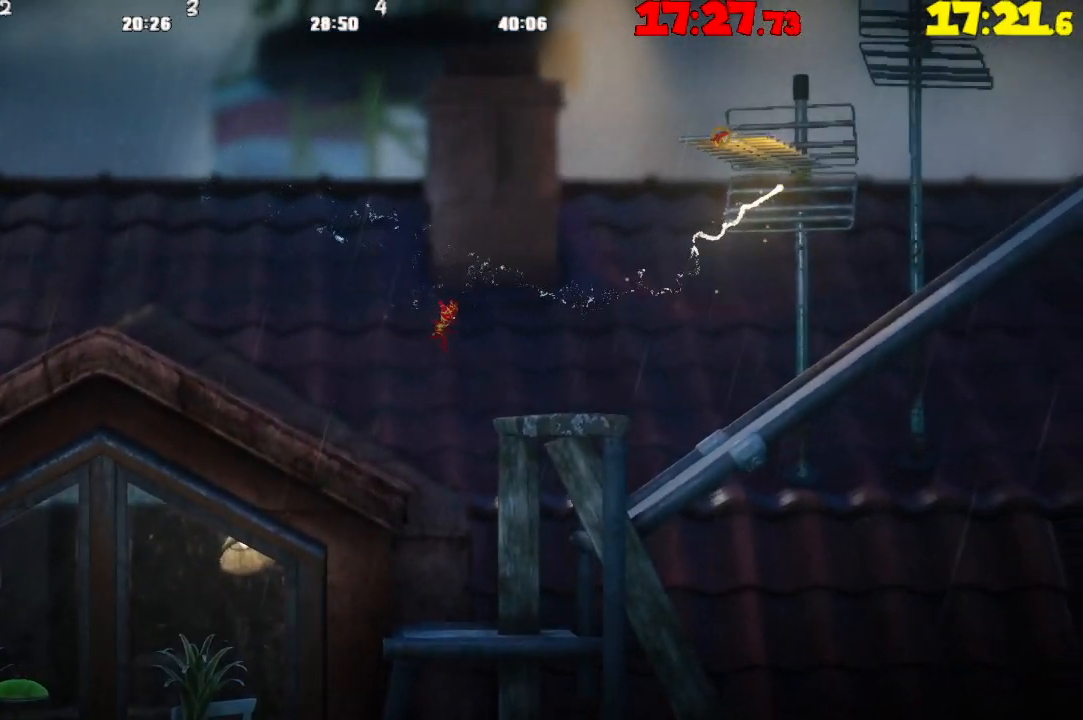
{"buttons": [], "left_stick": "right", "right_stick": "center", "events": [[217, "CROSS", "up"]]}
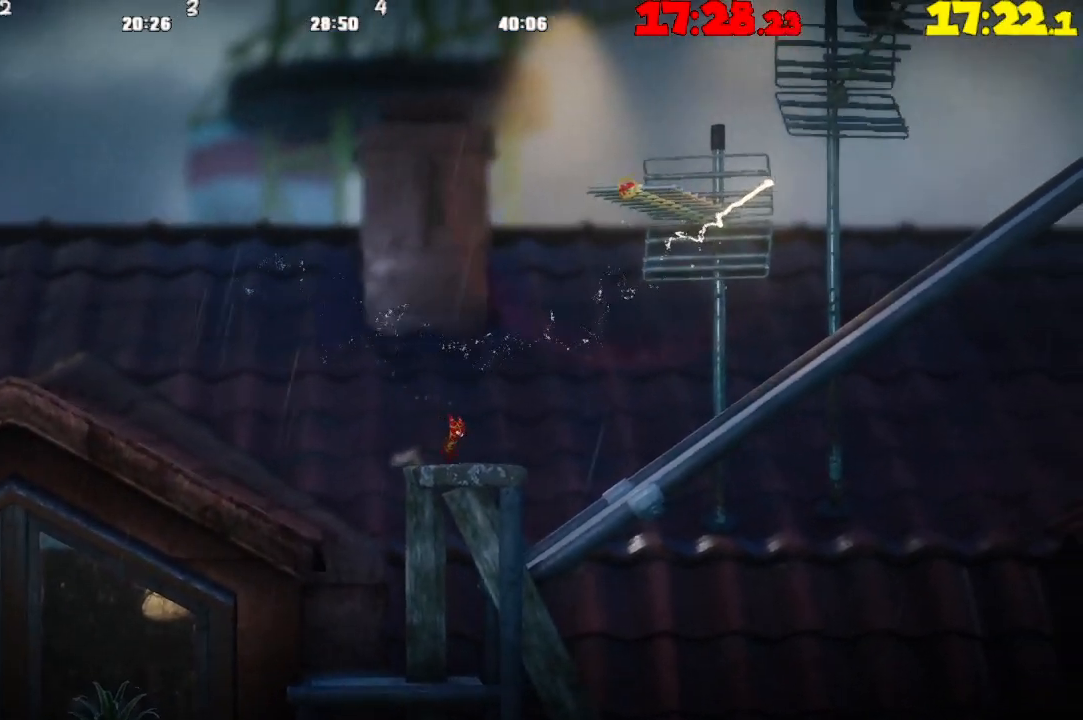
{"buttons": ["R2"], "left_stick": "right", "right_stick": "center", "events": [[150, "CROSS", "down"], [467, "R2", "down"], [483, "CROSS", "up"]]}
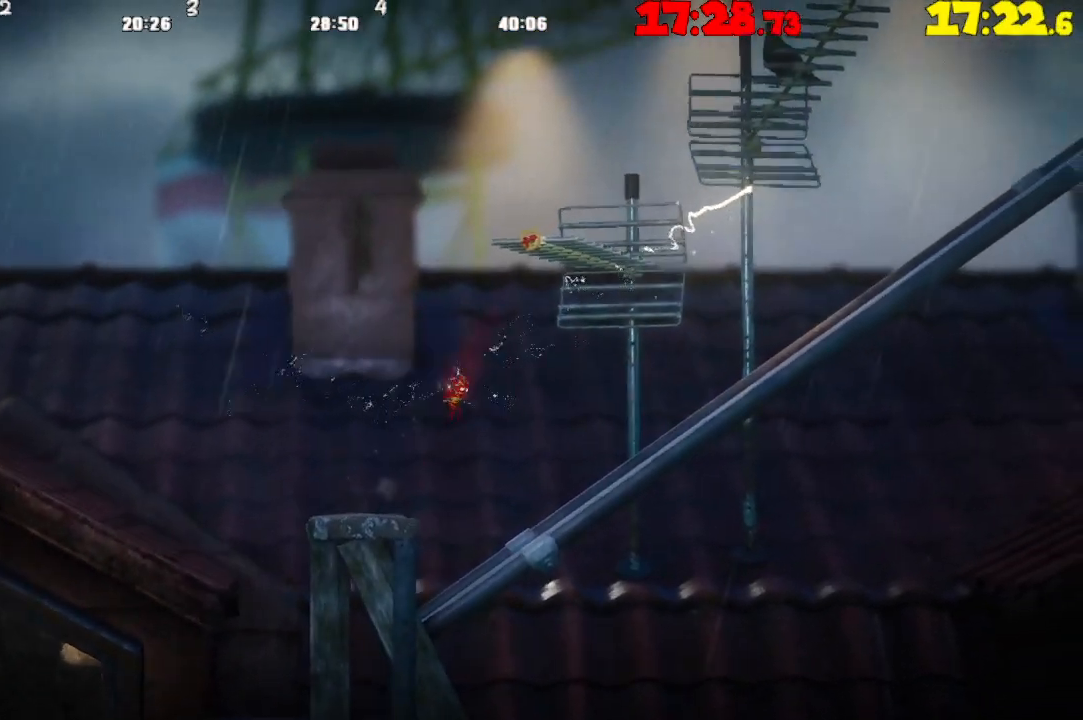
{"buttons": ["R2"], "left_stick": "right", "right_stick": "center", "events": []}
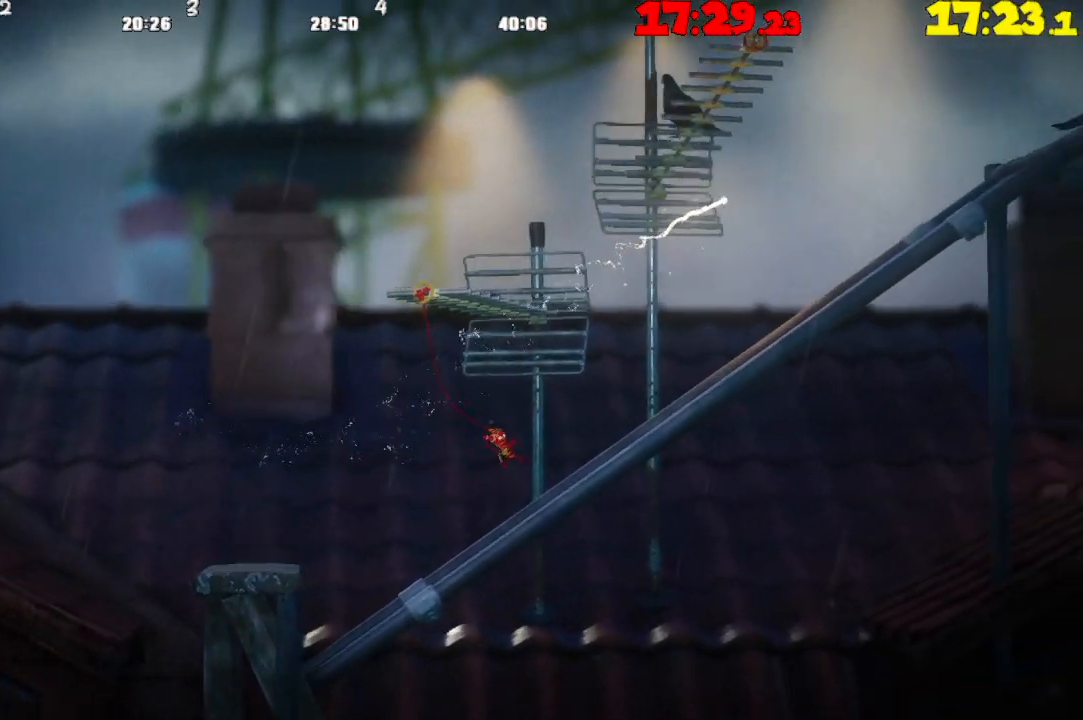
{"buttons": [], "left_stick": "right", "right_stick": "center", "events": [[100, "left_stick", "up-right"], [333, "R2", "up"], [433, "left_stick", "right"]]}
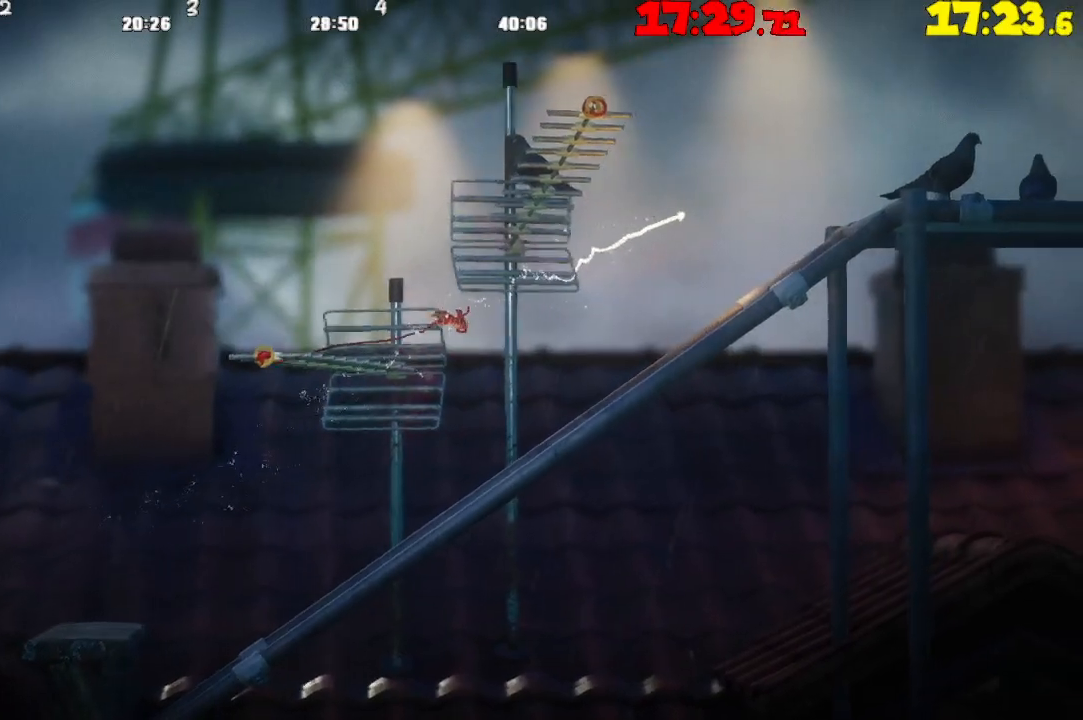
{"buttons": ["R2"], "left_stick": "right", "right_stick": "center", "events": [[300, "R2", "down"]]}
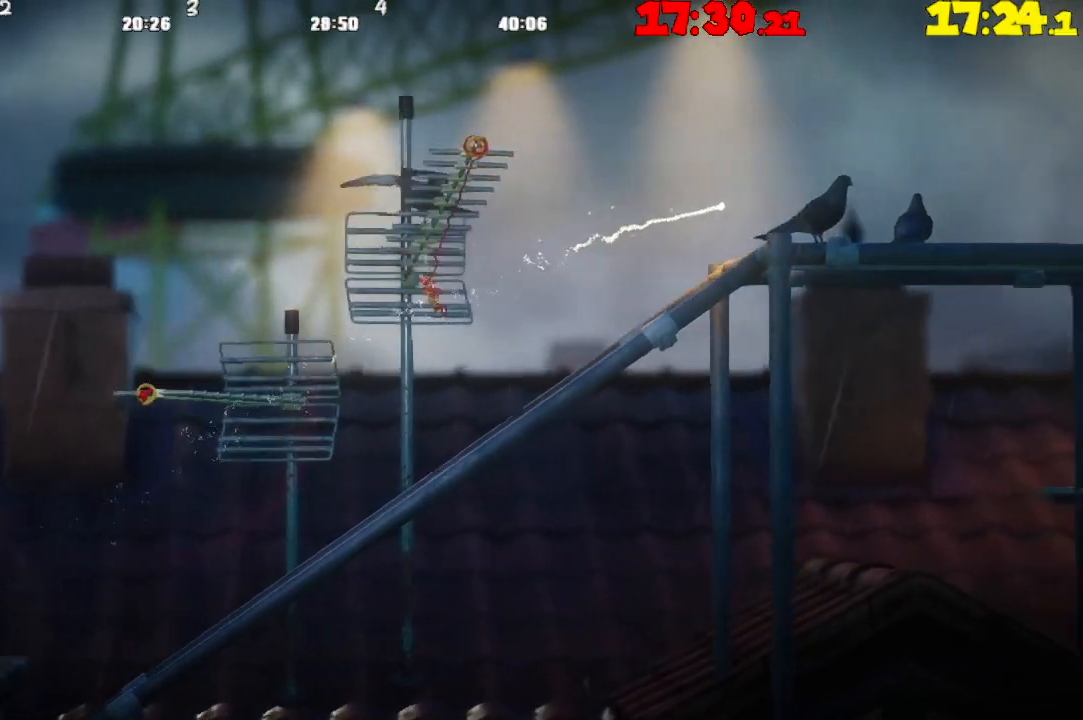
{"buttons": [], "left_stick": "right", "right_stick": "center", "events": [[367, "R2", "up"]]}
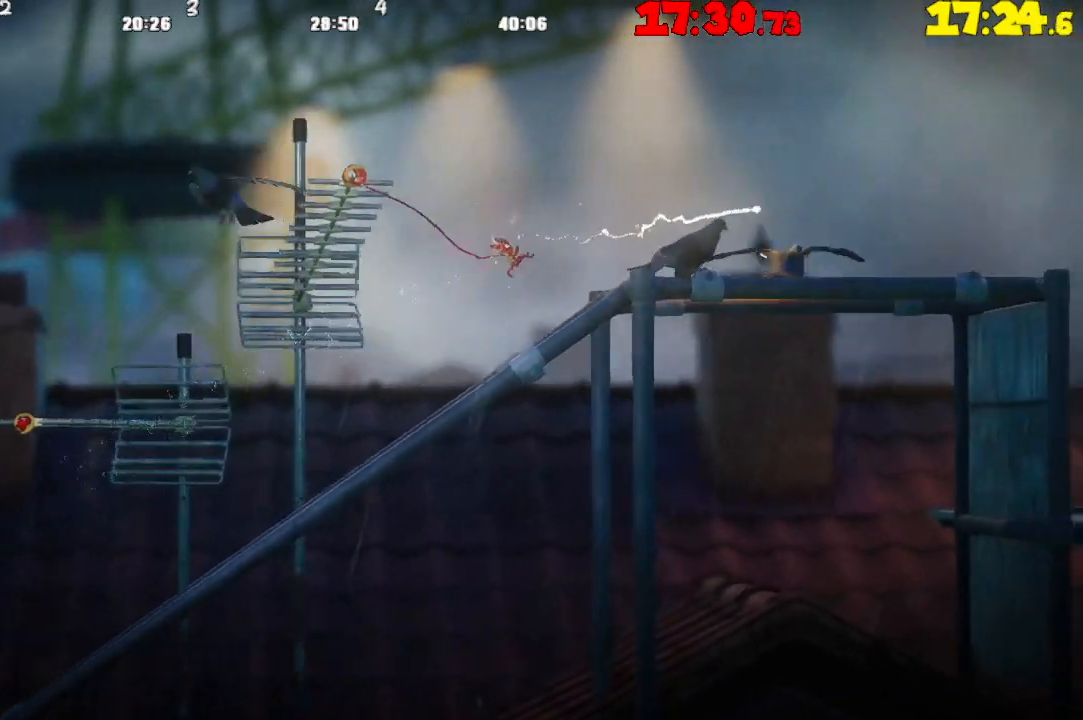
{"buttons": [], "left_stick": "right", "right_stick": "center", "events": []}
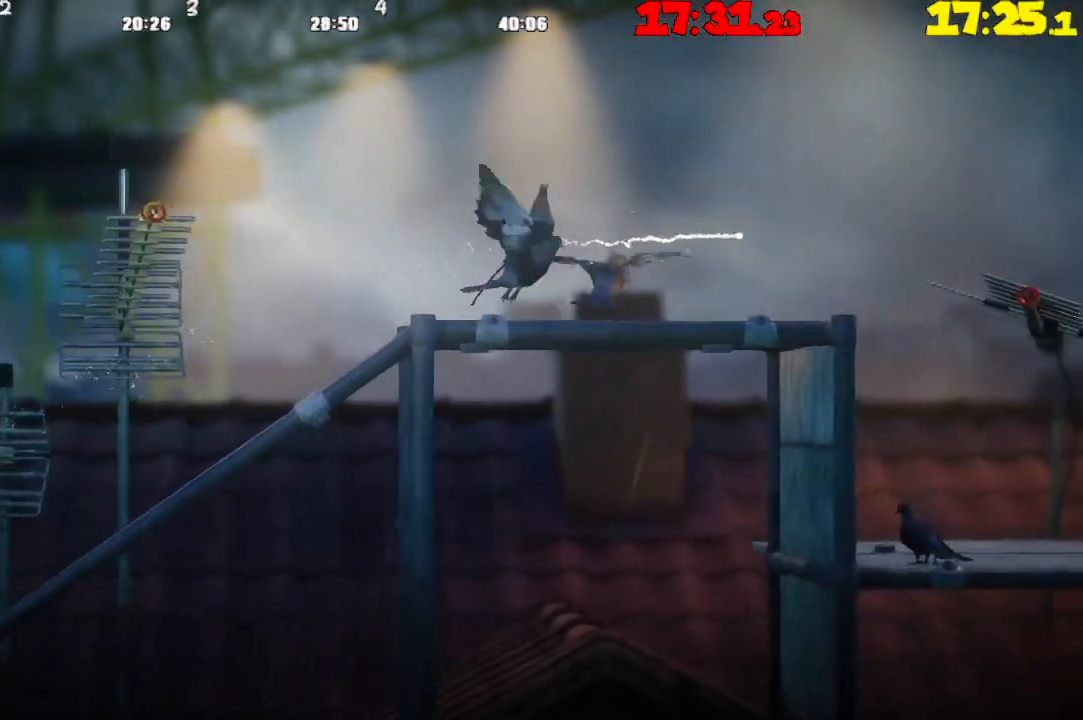
{"buttons": [], "left_stick": "right", "right_stick": "center", "events": [[117, "CROSS", "down"], [283, "CROSS", "up"]]}
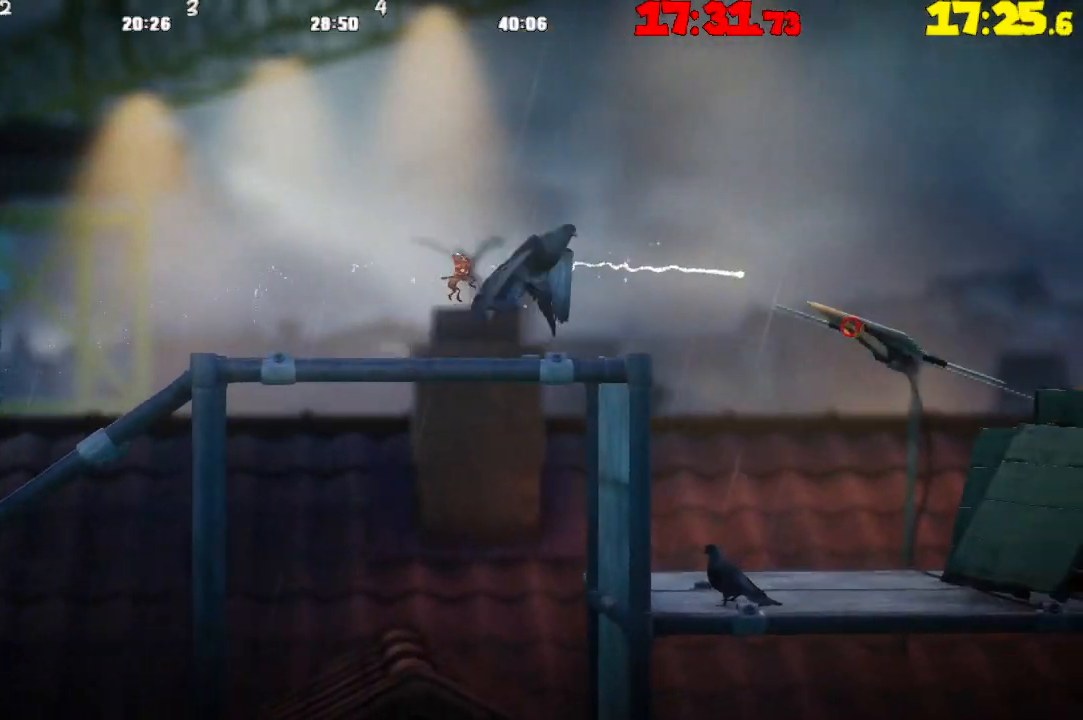
{"buttons": [], "left_stick": "right", "right_stick": "center", "events": []}
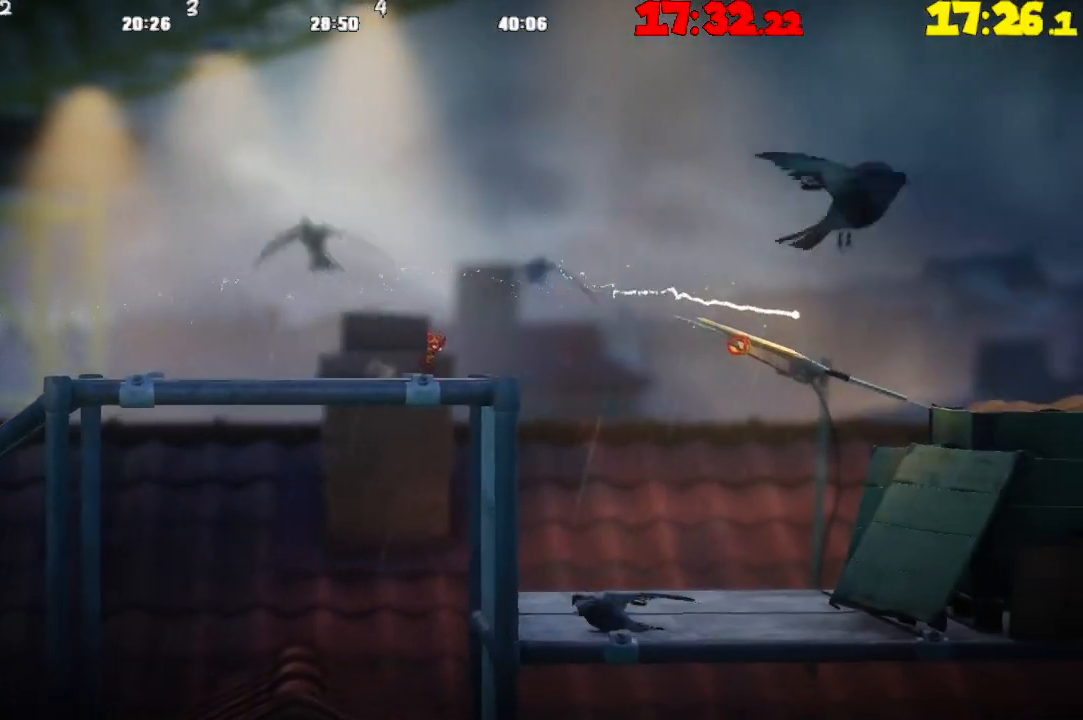
{"buttons": ["CROSS"], "left_stick": "right", "right_stick": "center", "events": [[367, "CROSS", "down"]]}
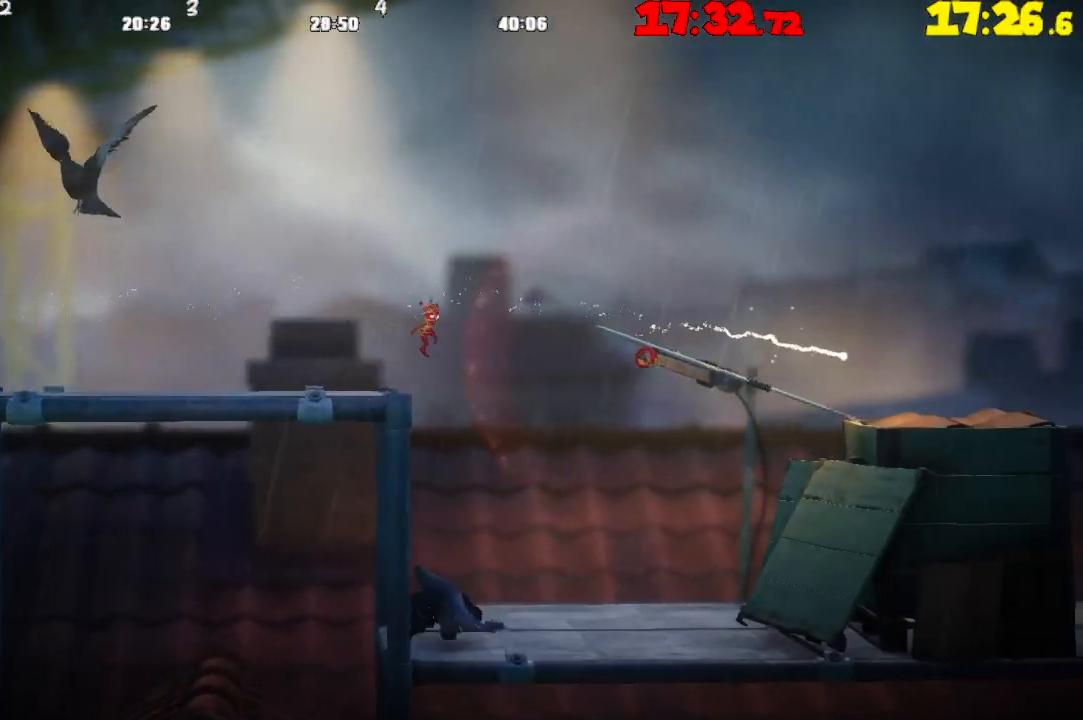
{"buttons": [], "left_stick": "right", "right_stick": "center", "events": [[50, "CROSS", "up"]]}
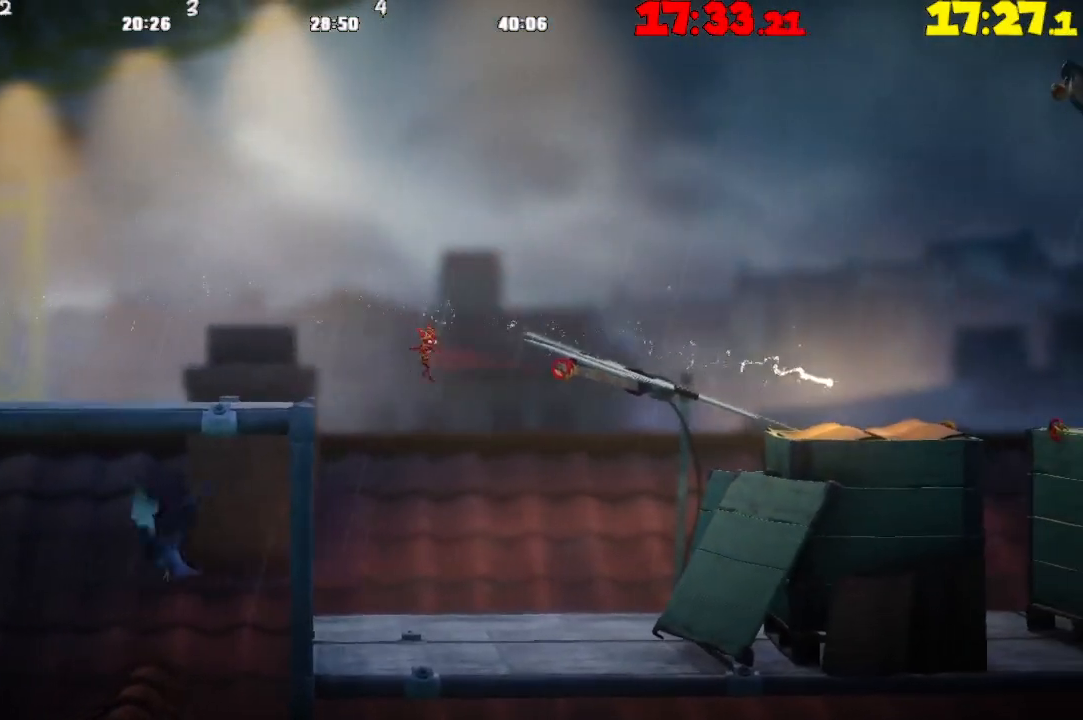
{"buttons": [], "left_stick": "center", "right_stick": "center", "events": [[50, "R2", "down"], [467, "R2", "up"], [467, "left_stick", "center"]]}
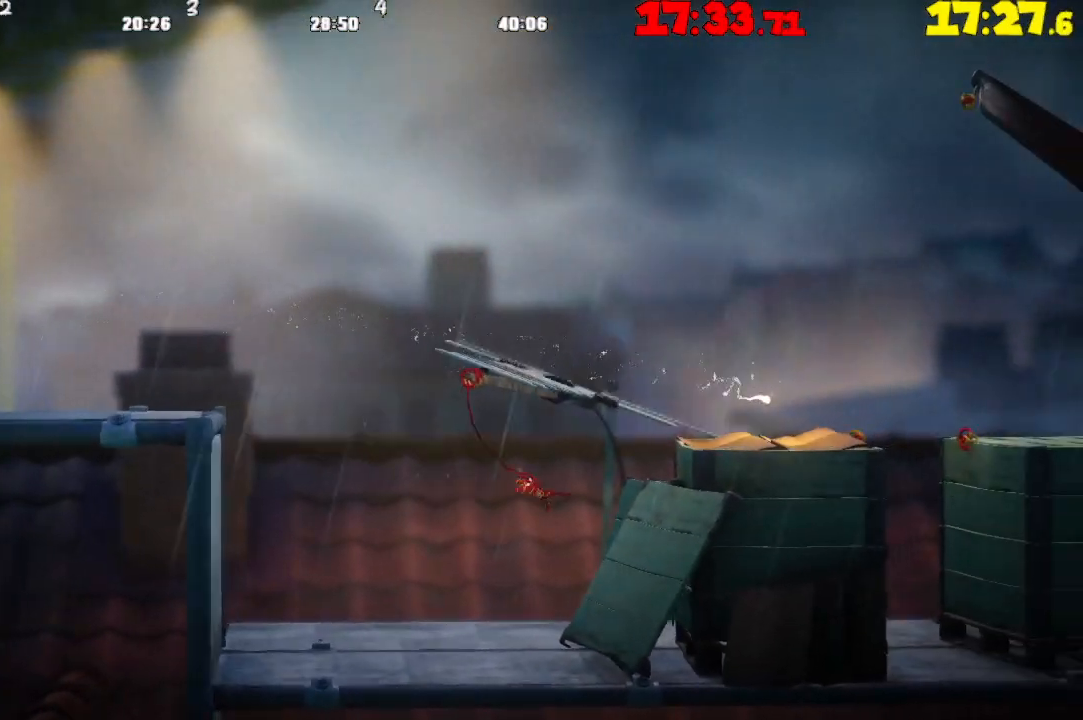
{"buttons": [], "left_stick": "right", "right_stick": "center", "events": [[233, "left_stick", "up-left"], [350, "left_stick", "center"], [433, "left_stick", "right"]]}
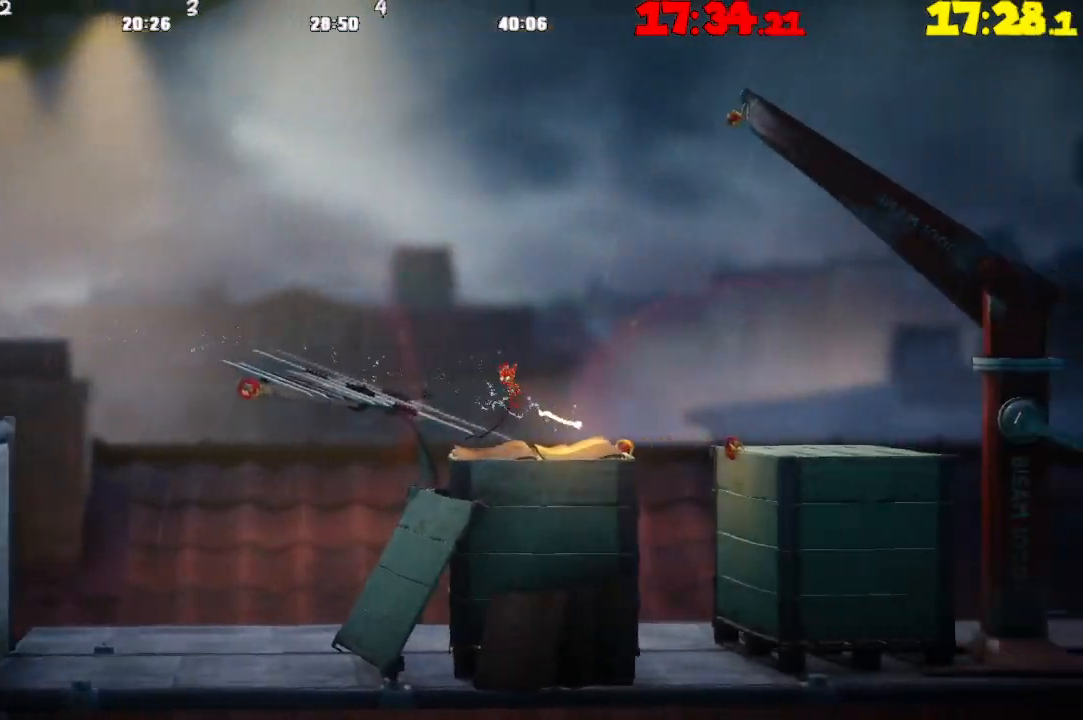
{"buttons": [], "left_stick": "right", "right_stick": "center", "events": [[383, "SQUARE", "down"], [483, "SQUARE", "up"]]}
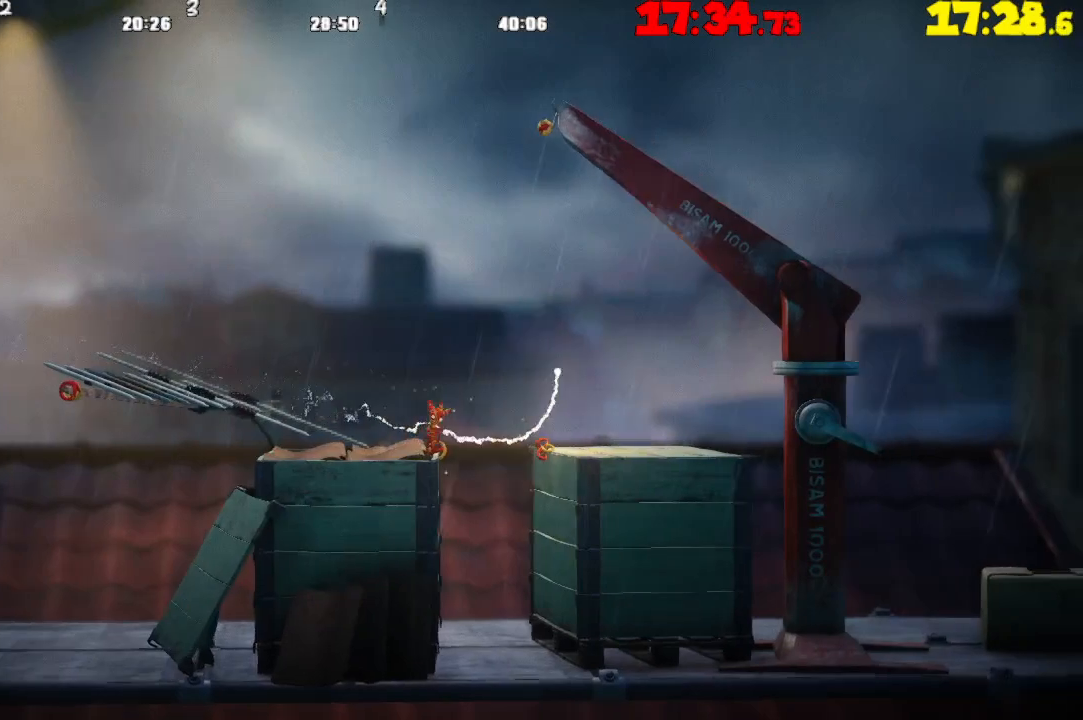
{"buttons": [], "left_stick": "right", "right_stick": "center", "events": [[50, "TRIANGLE", "down"], [117, "TRIANGLE", "up"], [200, "CROSS", "down"], [450, "CROSS", "up"]]}
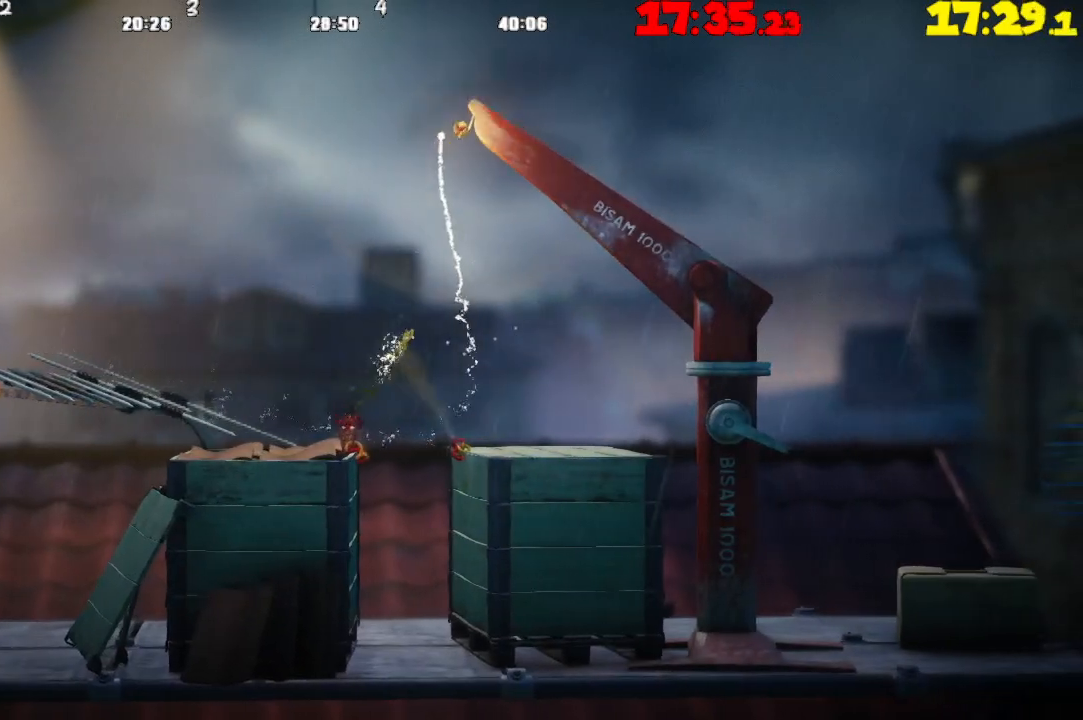
{"buttons": [], "left_stick": "center", "right_stick": "center", "events": [[333, "SQUARE", "down"], [400, "left_stick", "center"], [433, "SQUARE", "up"]]}
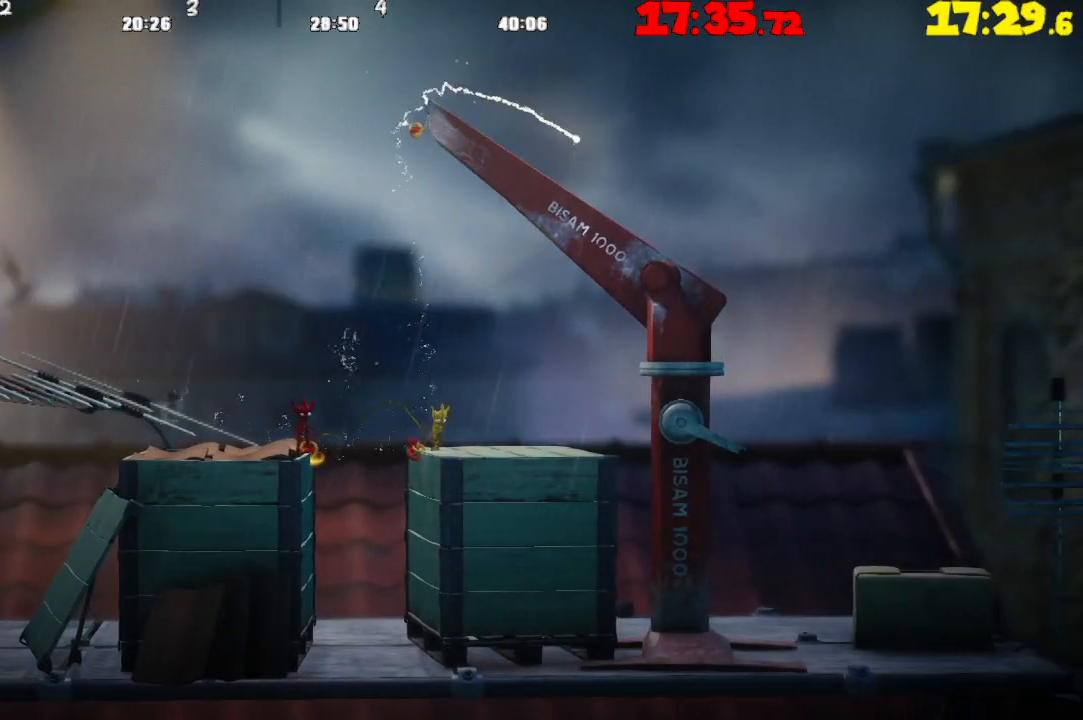
{"buttons": [], "left_stick": "right", "right_stick": "center", "events": [[67, "TRIANGLE", "down"], [167, "TRIANGLE", "up"], [300, "CROSS", "down"], [317, "left_stick", "right"], [433, "CROSS", "up"]]}
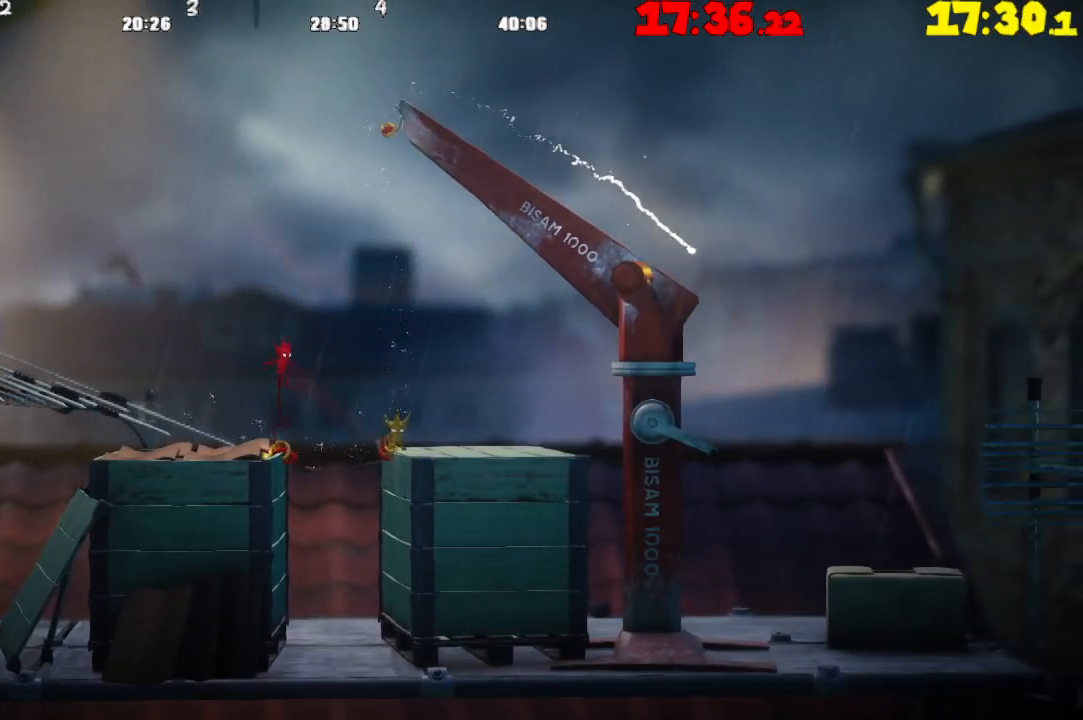
{"buttons": [], "left_stick": "center", "right_stick": "center", "events": [[67, "left_stick", "center"], [183, "left_stick", "left"], [300, "left_stick", "center"]]}
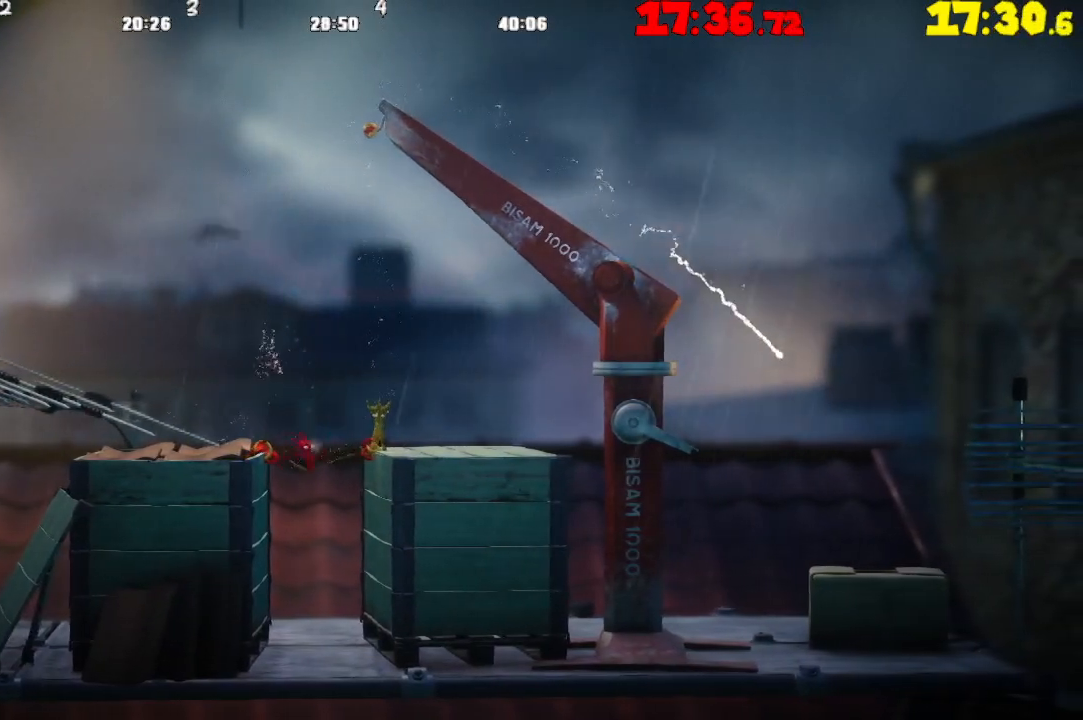
{"buttons": [], "left_stick": "center", "right_stick": "center", "events": [[50, "CROSS", "down"], [217, "left_stick", "right"], [350, "CROSS", "up"], [483, "left_stick", "center"]]}
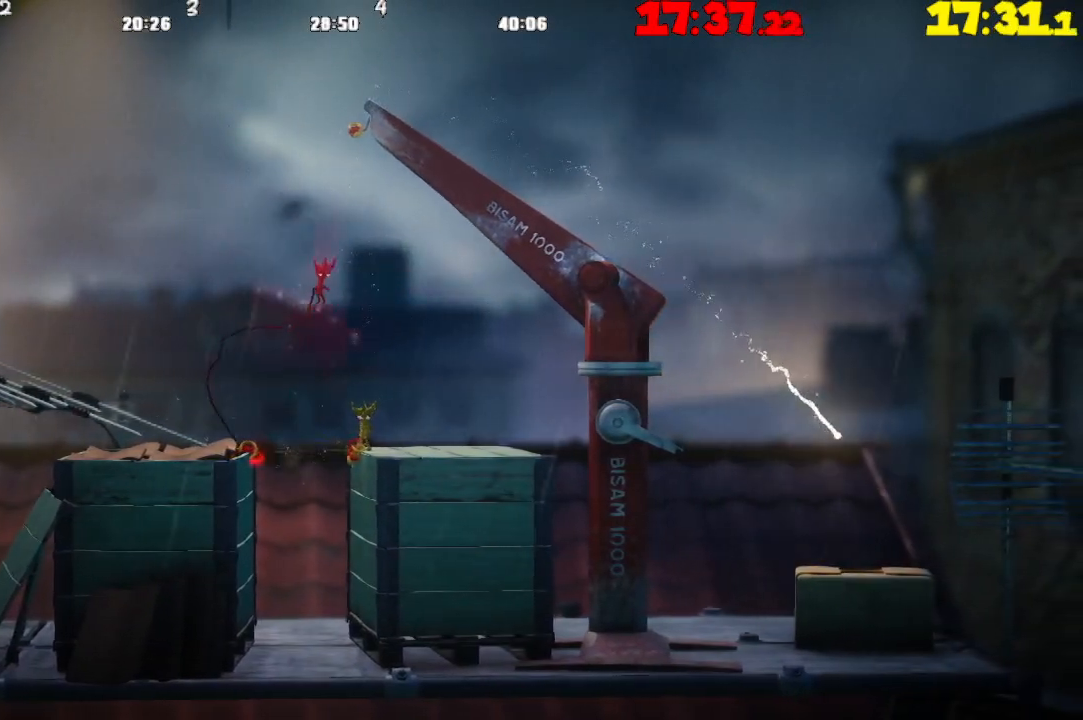
{"buttons": ["R2"], "left_stick": "center", "right_stick": "center", "events": [[33, "R2", "down"]]}
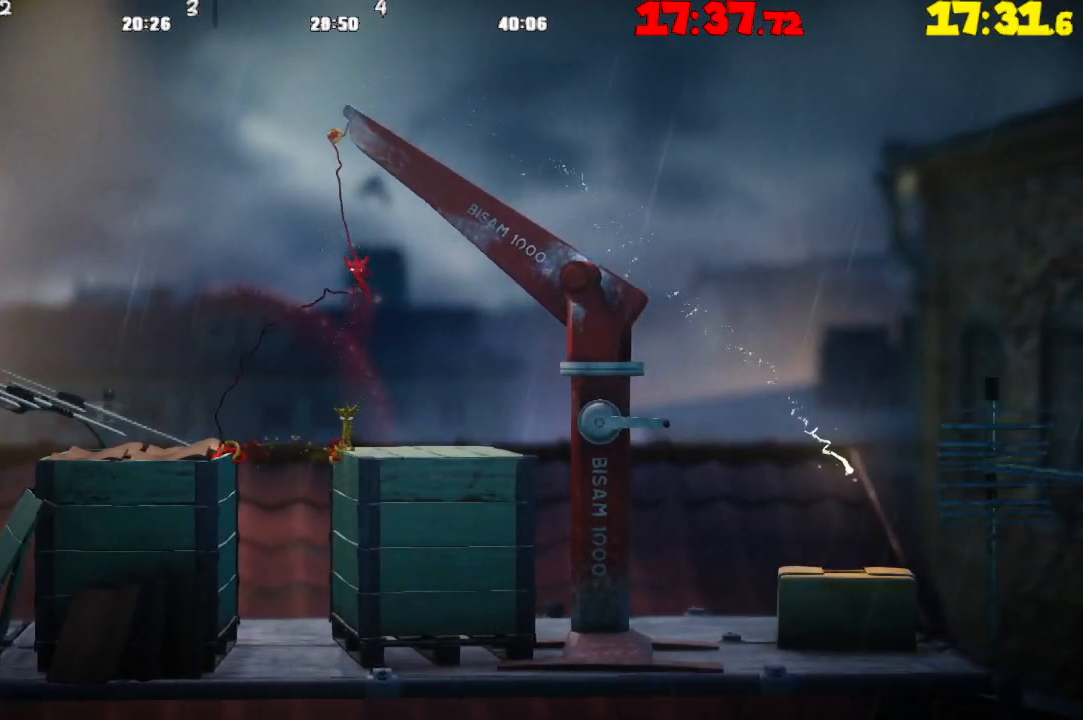
{"buttons": ["R2"], "left_stick": "up-left", "right_stick": "center", "events": [[300, "left_stick", "up-left"]]}
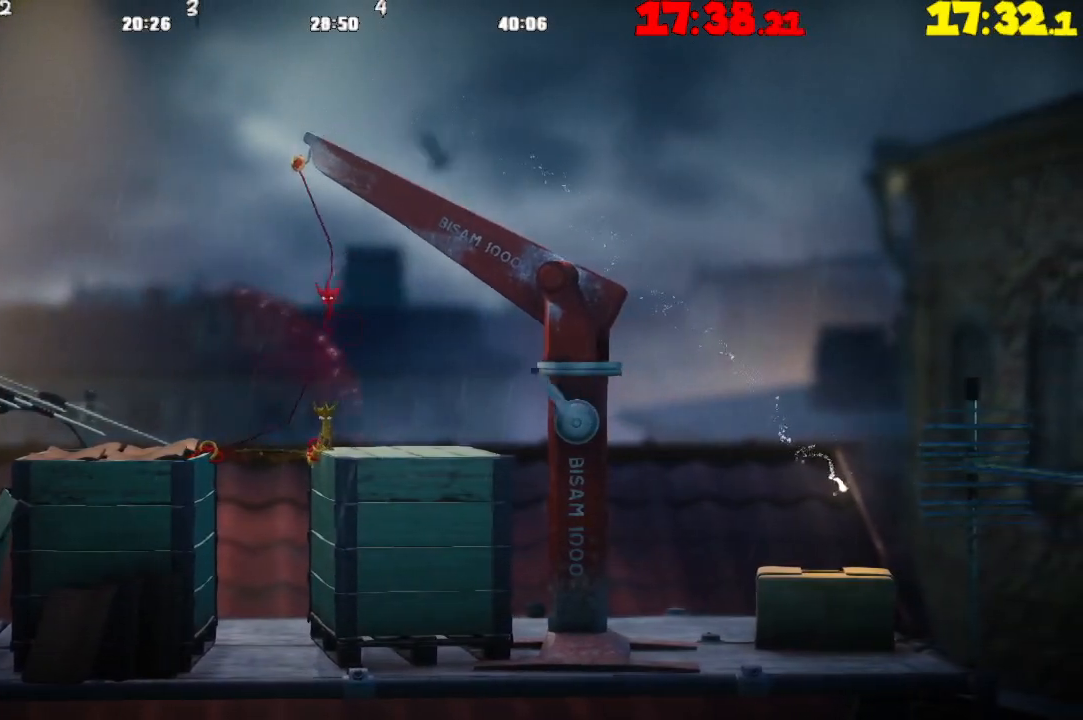
{"buttons": ["R2"], "left_stick": "center", "right_stick": "center", "events": [[217, "left_stick", "center"], [350, "TRIANGLE", "down"], [483, "TRIANGLE", "up"]]}
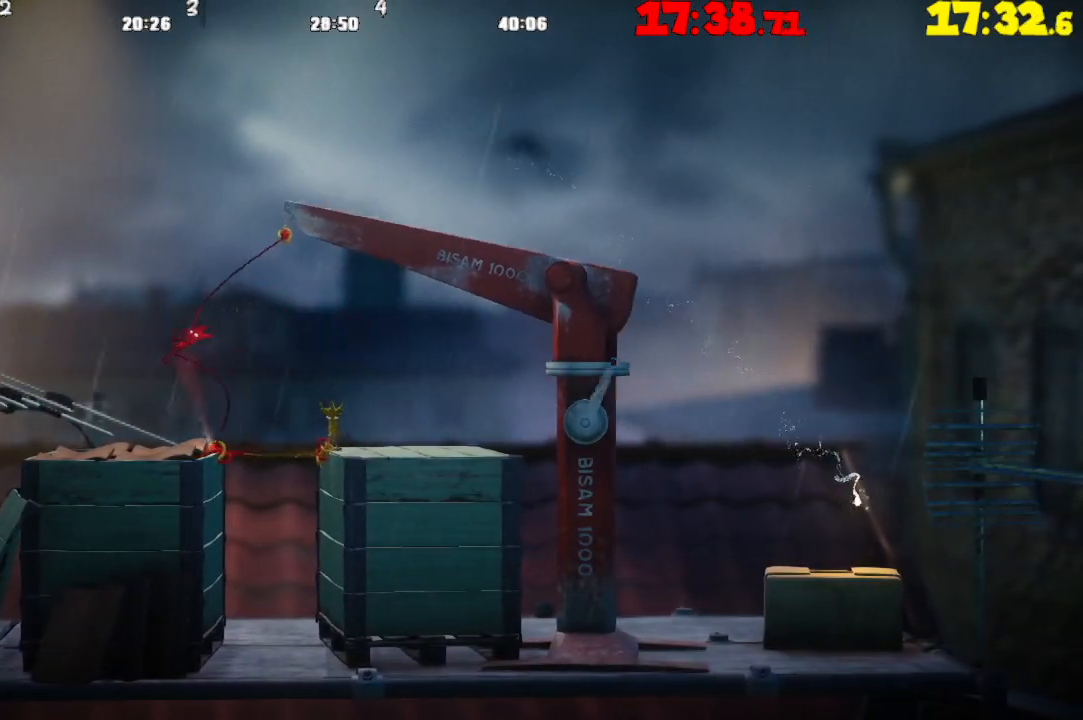
{"buttons": [], "left_stick": "up-left", "right_stick": "center", "events": [[33, "R2", "up"], [83, "left_stick", "up-left"]]}
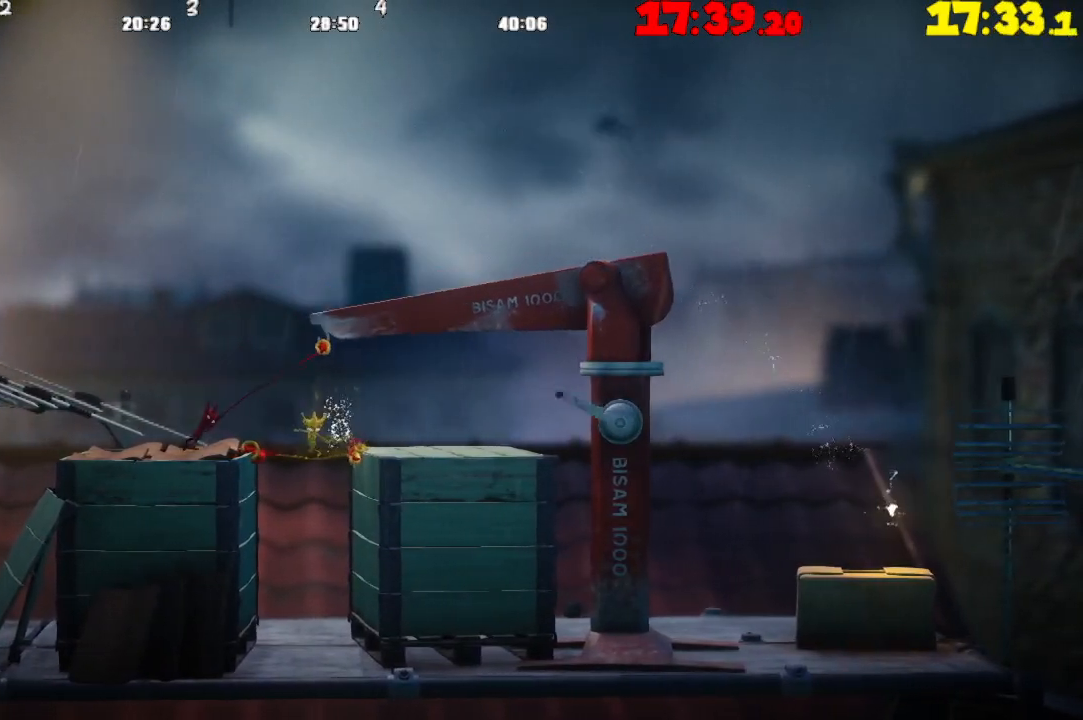
{"buttons": ["CROSS"], "left_stick": "right", "right_stick": "center", "events": [[217, "left_stick", "center"], [233, "CROSS", "down"], [267, "left_stick", "right"]]}